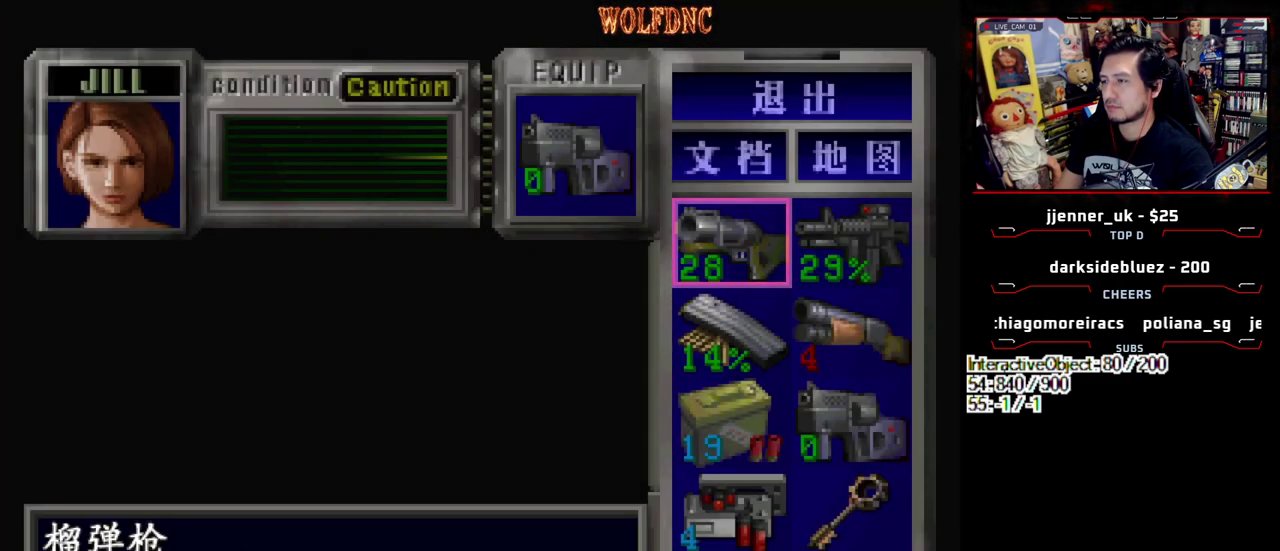
Gameplay with a controller (PlayStation layout); each line is a JSON object with the inputs held at the frame after it. "events" lists button and stick changes between this image and that frame as [ms after this image, input, new state], when the widget could be followed in between. Not read: L3 R3.
{"buttons": [], "events": [[33, "DPAD_RIGHT", "down"], [167, "DPAD_RIGHT", "up"], [217, "CROSS", "down"], [317, "CROSS", "up"], [367, "CROSS", "down"], [450, "CROSS", "up"]]}
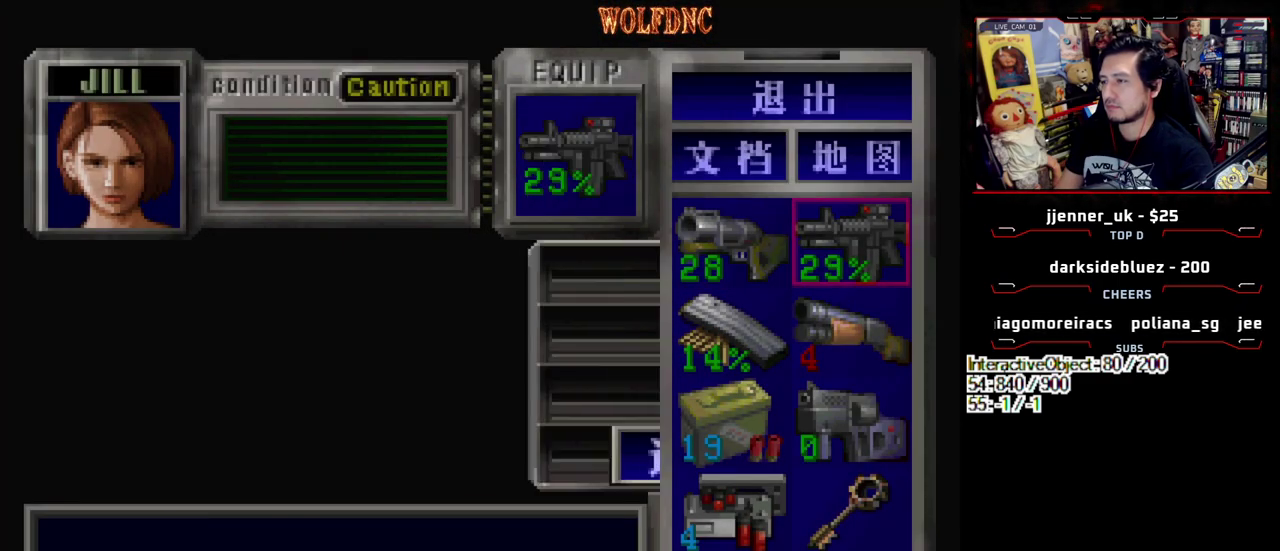
{"buttons": [], "events": []}
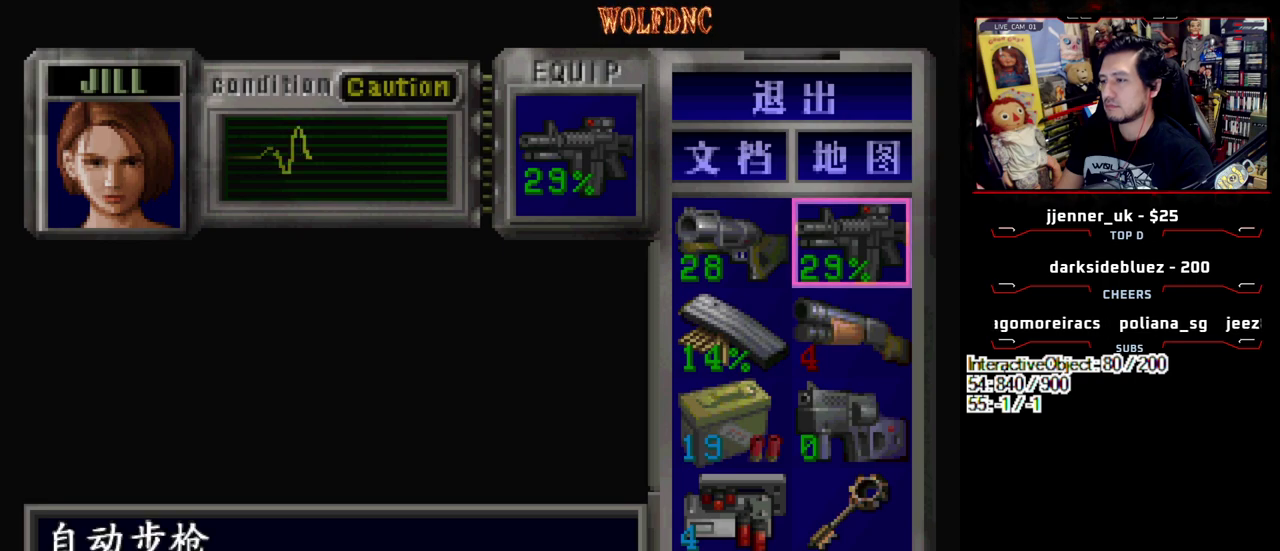
{"buttons": [], "events": [[250, "DPAD_DOWN", "down"], [350, "DPAD_DOWN", "up"]]}
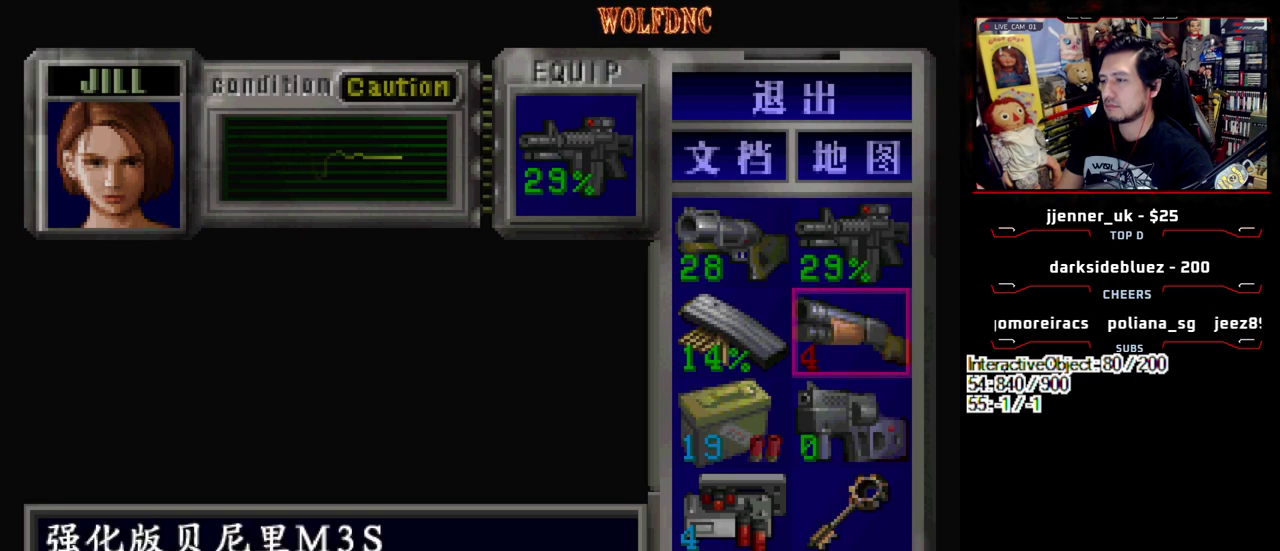
{"buttons": ["CROSS", "R1"], "events": [[133, "CIRCLE", "down"], [217, "CIRCLE", "up"], [217, "R1", "down"], [267, "CROSS", "down"]]}
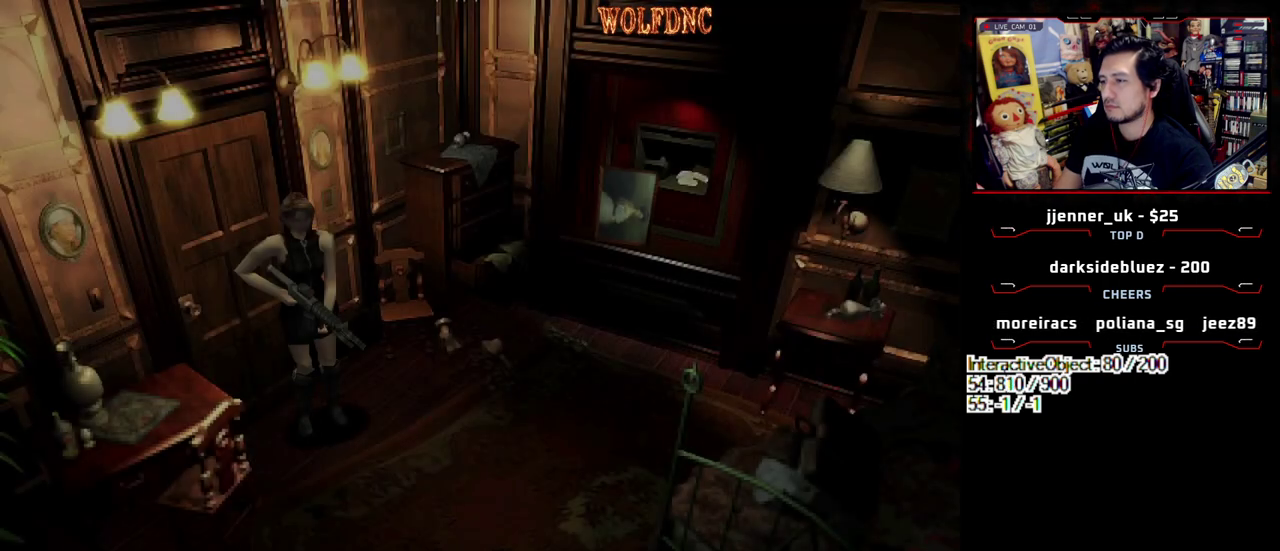
{"buttons": ["CROSS"], "events": [[467, "R1", "up"]]}
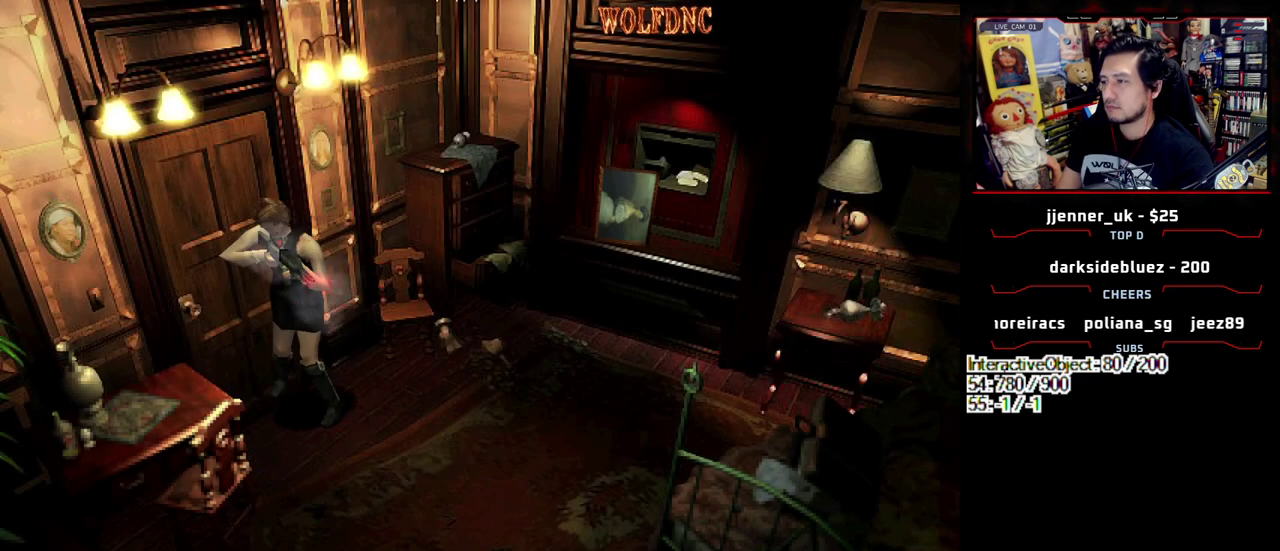
{"buttons": ["CROSS", "R1"], "events": [[17, "R1", "down"], [67, "R1", "up"], [117, "R1", "down"], [150, "R1", "up"], [200, "R1", "down"]]}
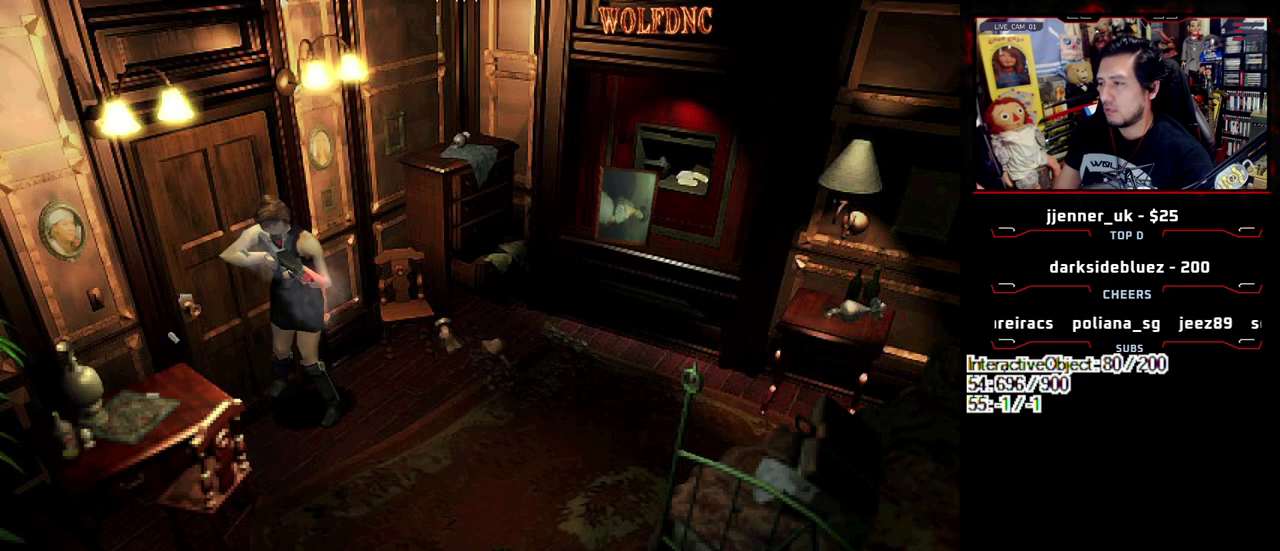
{"buttons": ["CROSS", "R1"], "events": []}
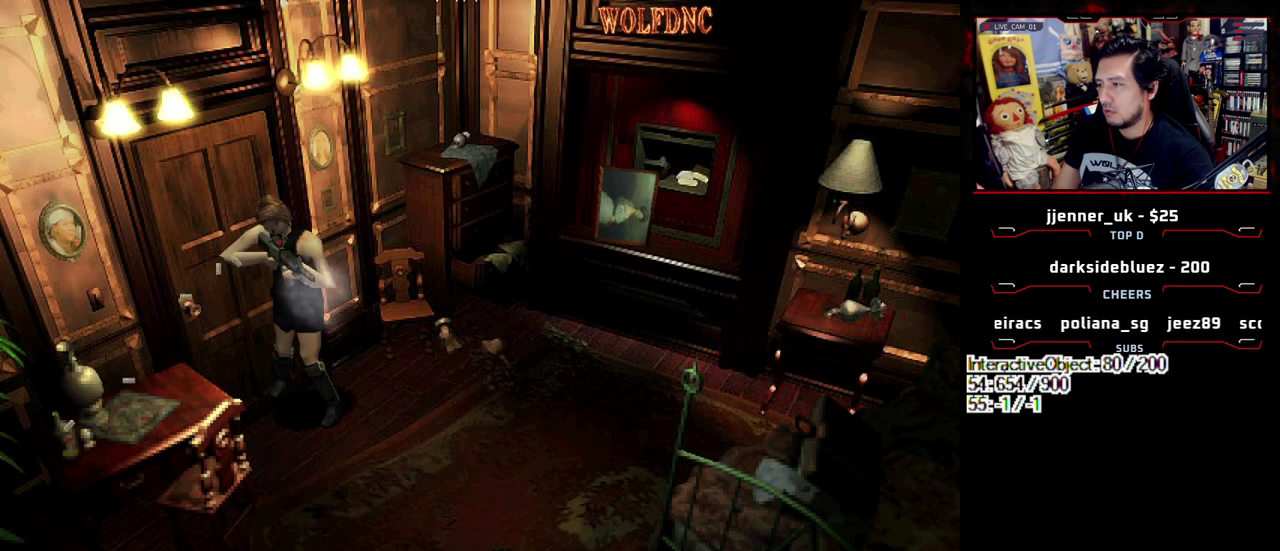
{"buttons": ["CROSS", "R1"], "events": []}
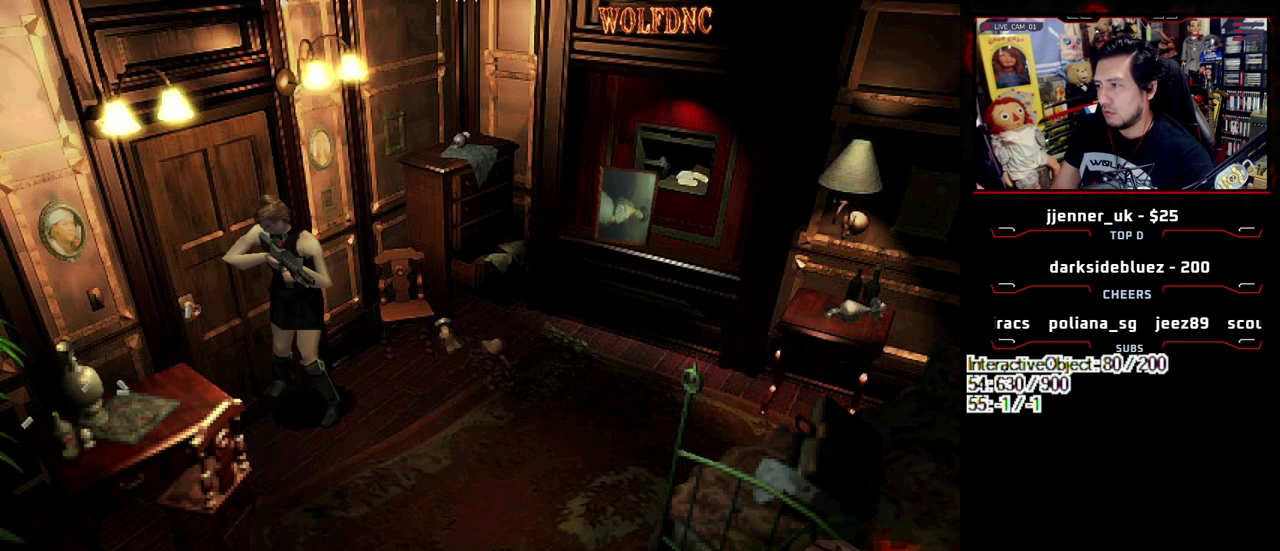
{"buttons": ["CROSS"], "events": [[17, "R1", "up"], [67, "R1", "down"], [200, "R1", "up"], [250, "R1", "down"], [283, "R1", "up"], [350, "R1", "down"], [383, "R1", "up"], [433, "R1", "down"], [483, "R1", "up"]]}
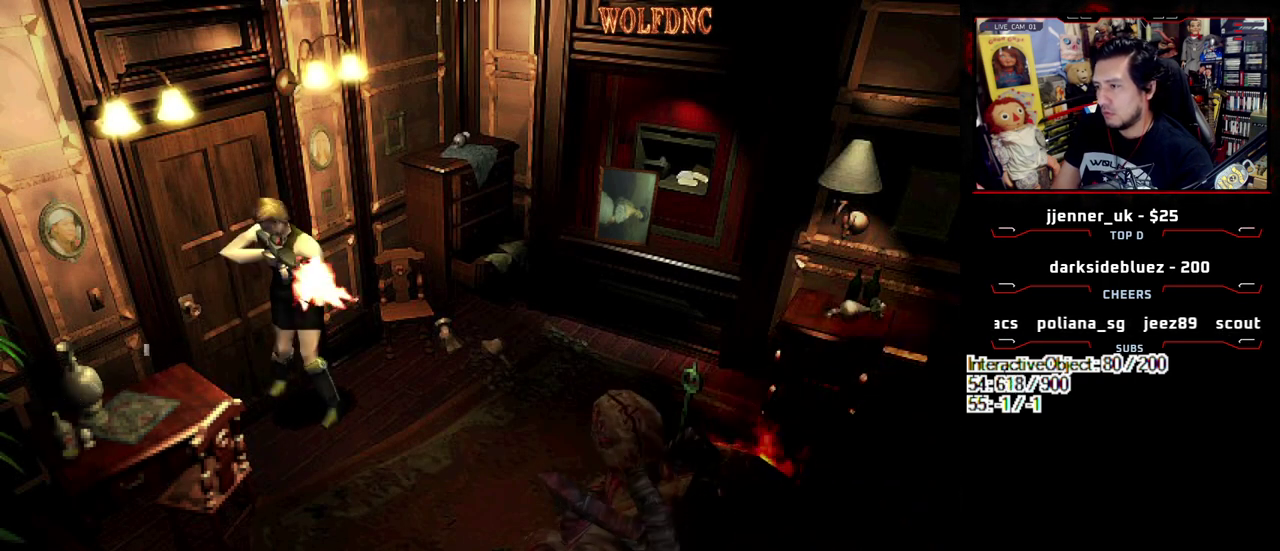
{"buttons": ["CROSS"], "events": []}
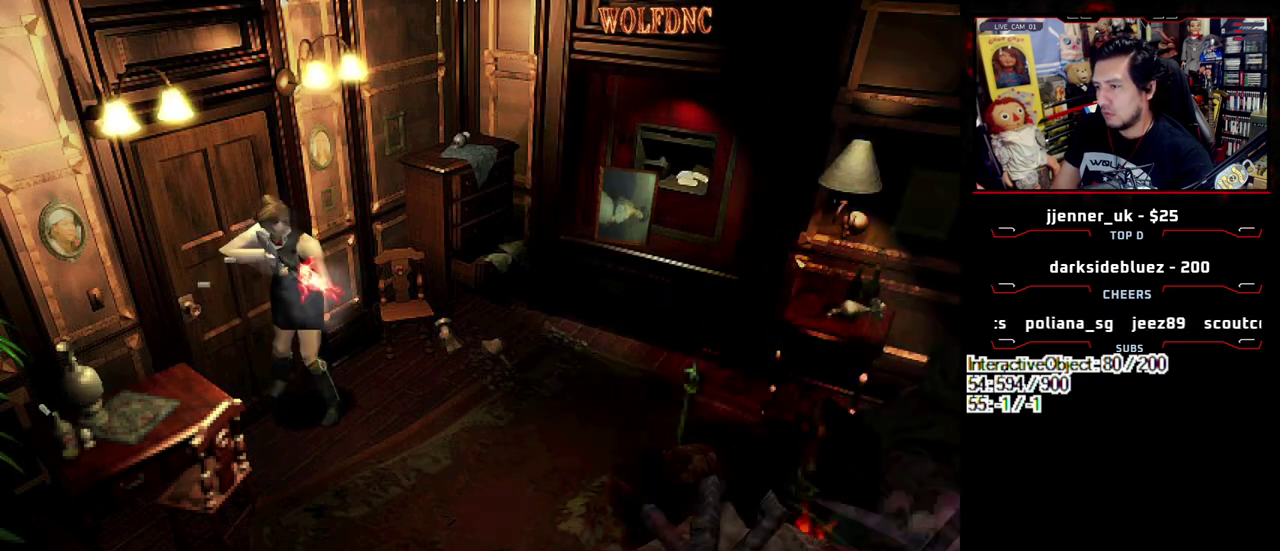
{"buttons": [], "events": [[50, "CROSS", "up"]]}
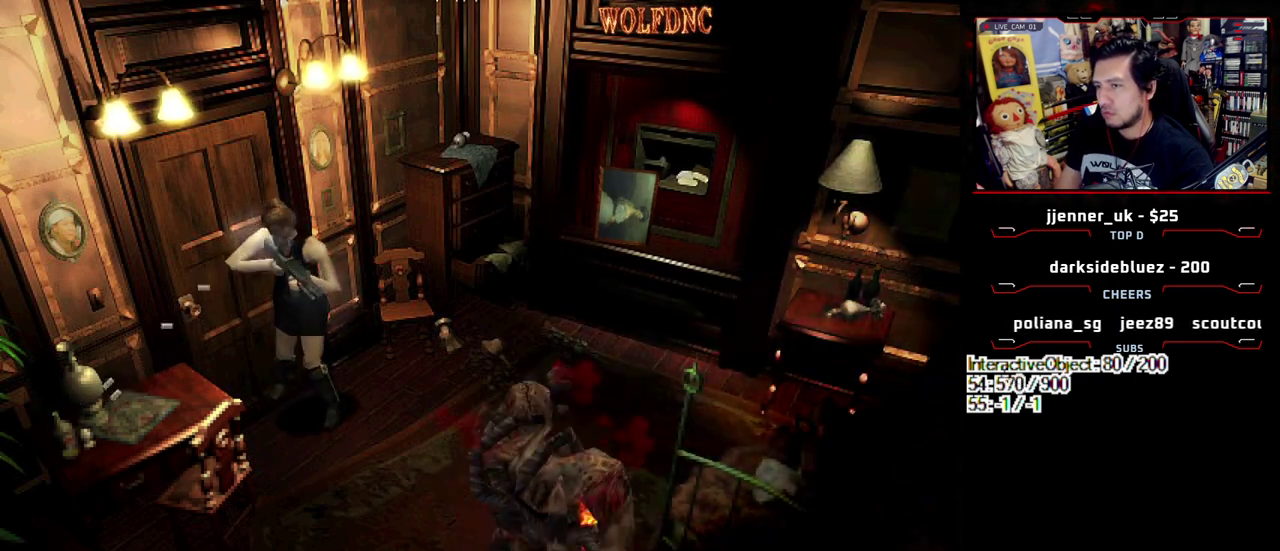
{"buttons": ["CIRCLE"], "events": [[17, "CIRCLE", "down"], [200, "CIRCLE", "up"], [250, "CIRCLE", "down"], [433, "CIRCLE", "up"], [483, "CIRCLE", "down"]]}
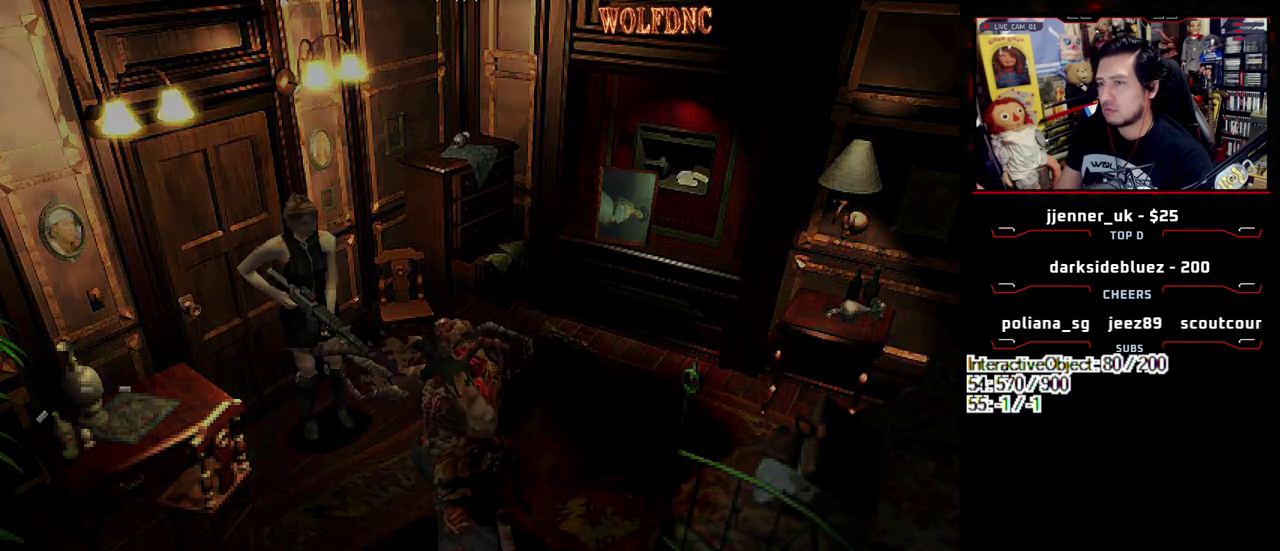
{"buttons": [], "events": [[33, "CIRCLE", "up"]]}
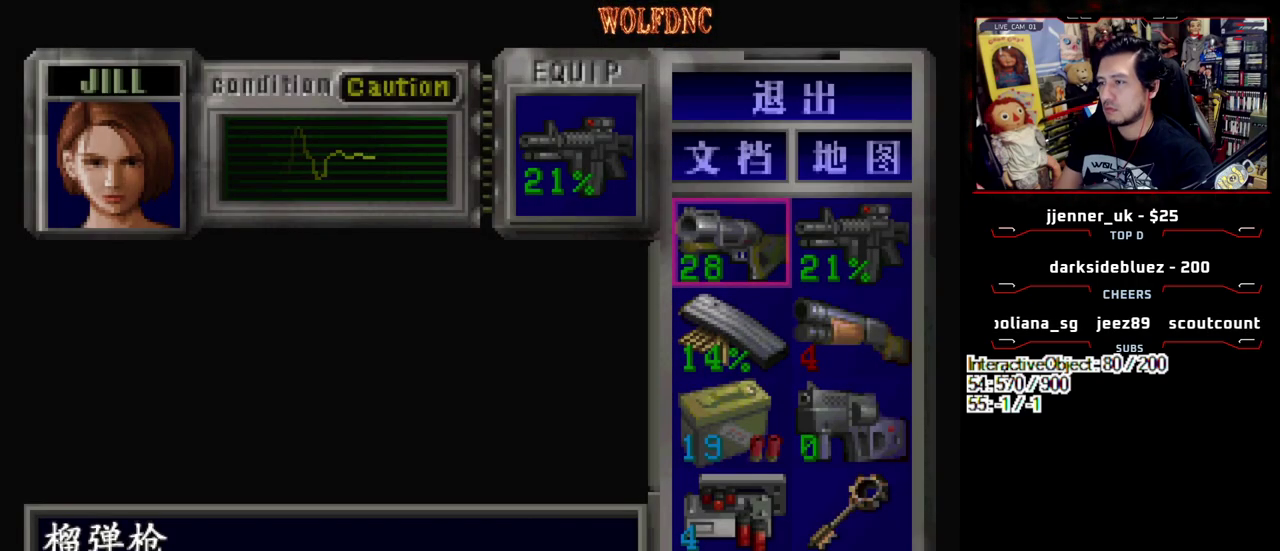
{"buttons": [], "events": [[100, "DPAD_DOWN", "down"], [183, "DPAD_DOWN", "up"]]}
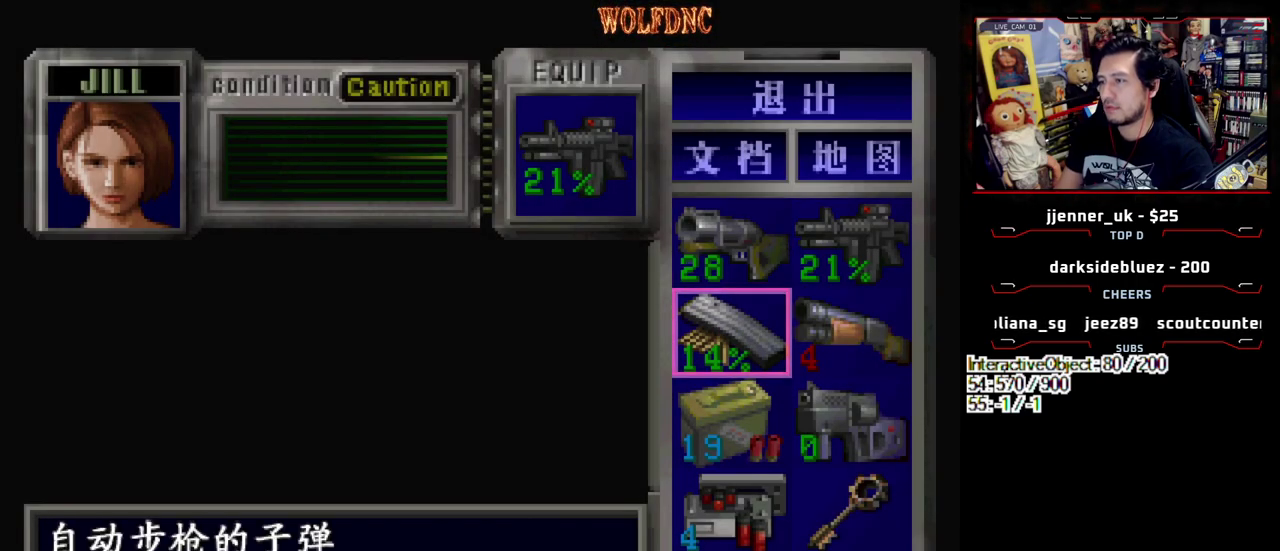
{"buttons": [], "events": [[67, "DPAD_RIGHT", "down"], [150, "DPAD_RIGHT", "up"], [250, "DPAD_UP", "down"], [300, "DPAD_UP", "up"]]}
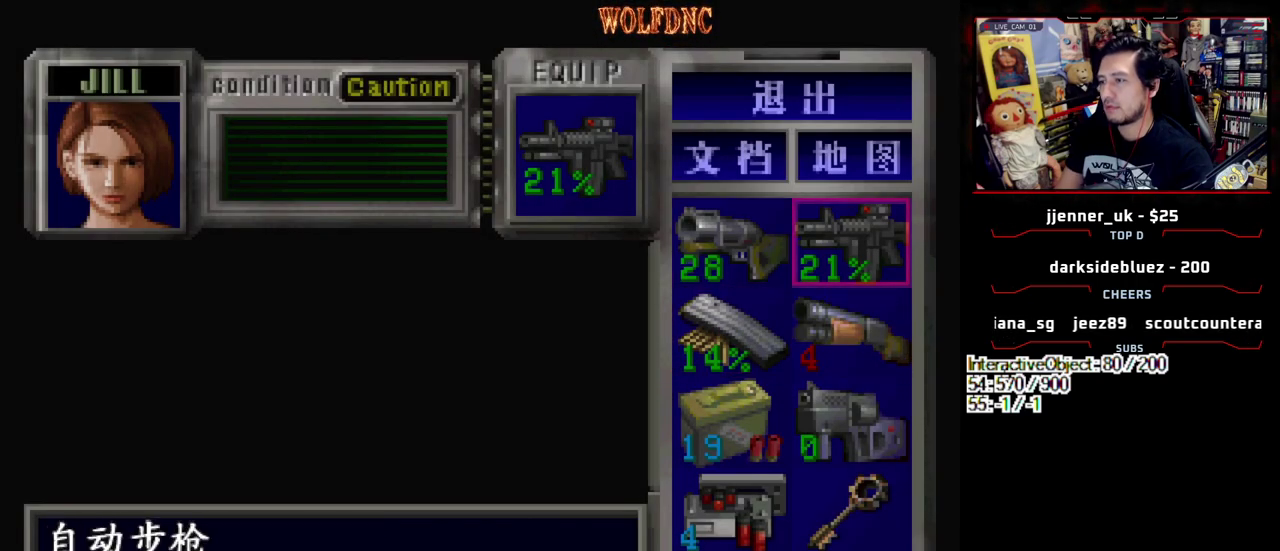
{"buttons": ["CROSS"], "events": [[83, "DPAD_DOWN", "down"], [133, "DPAD_DOWN", "up"], [217, "DPAD_DOWN", "down"], [317, "CROSS", "down"], [317, "DPAD_DOWN", "up"], [400, "CROSS", "up"], [500, "CROSS", "down"]]}
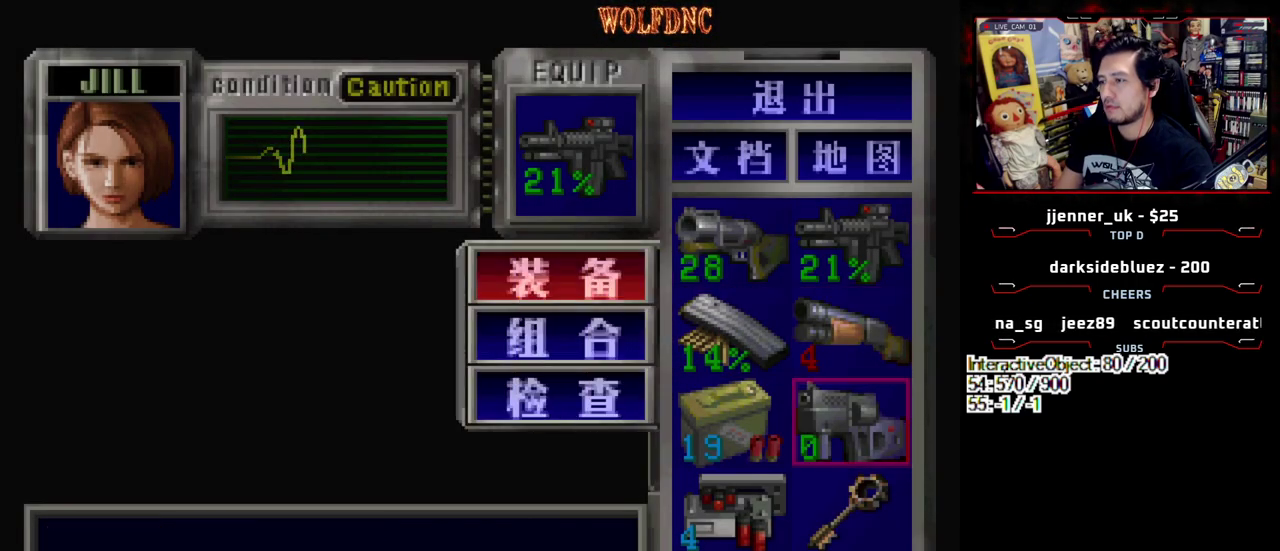
{"buttons": ["R1", "DPAD_DOWN"], "events": [[100, "CROSS", "up"], [283, "SQUARE", "down"], [383, "DPAD_DOWN", "down"], [383, "R1", "down"], [383, "SQUARE", "up"]]}
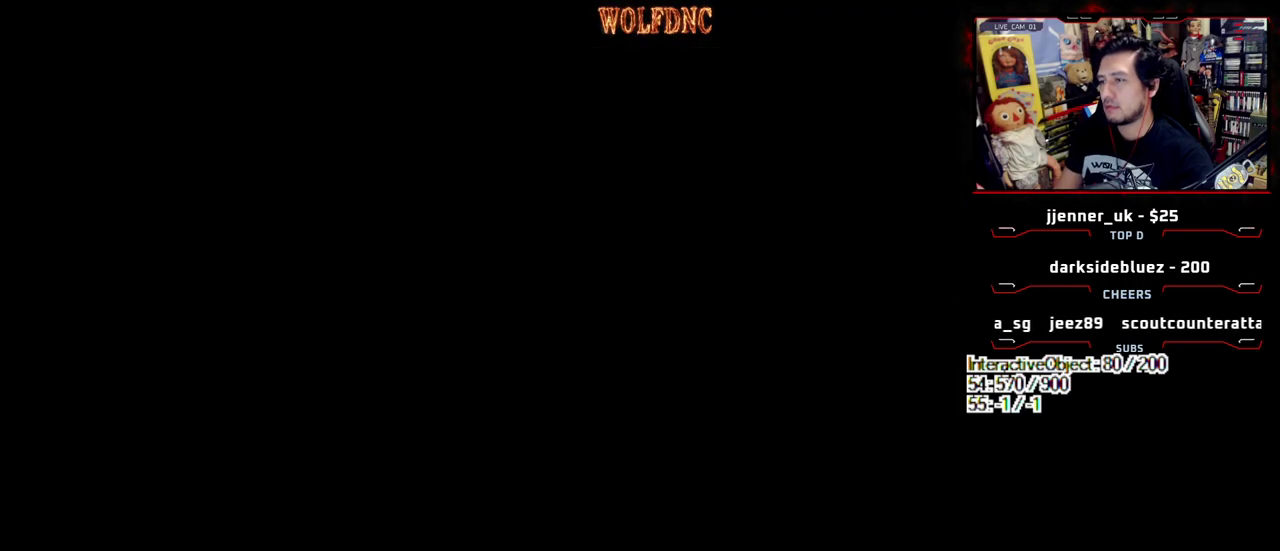
{"buttons": [], "events": [[250, "DPAD_DOWN", "up"], [250, "R1", "up"]]}
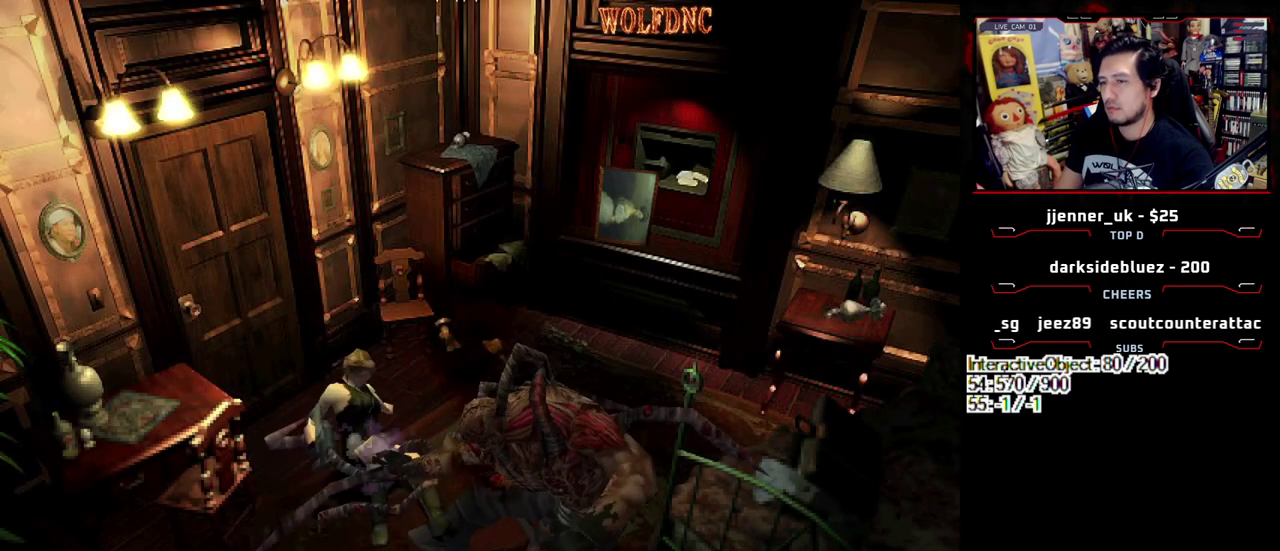
{"buttons": [], "events": []}
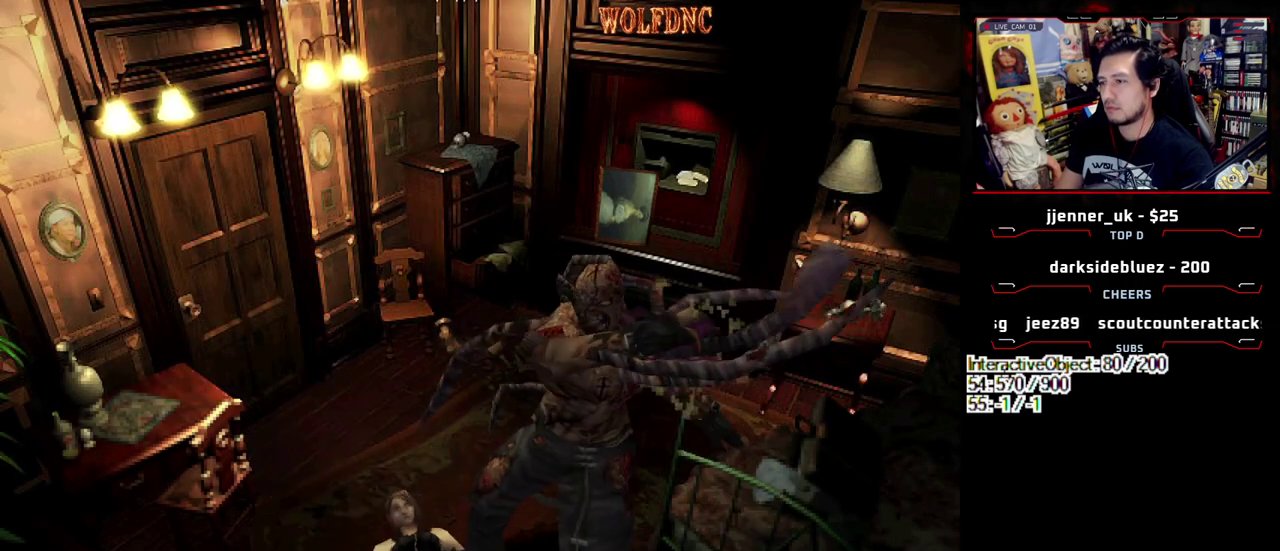
{"buttons": [], "events": []}
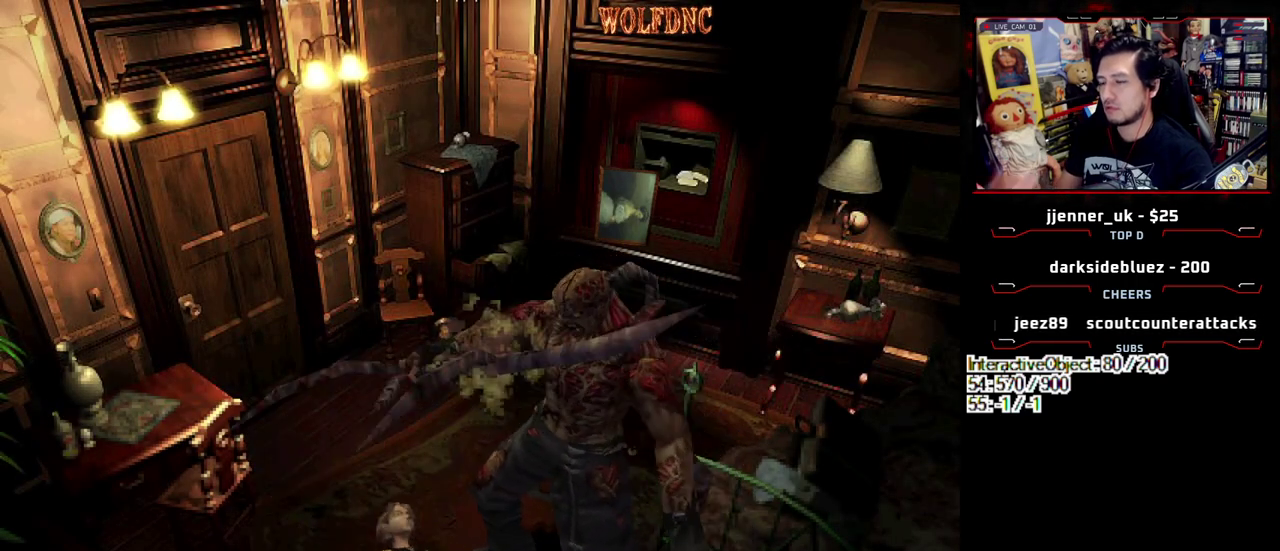
{"buttons": [], "events": []}
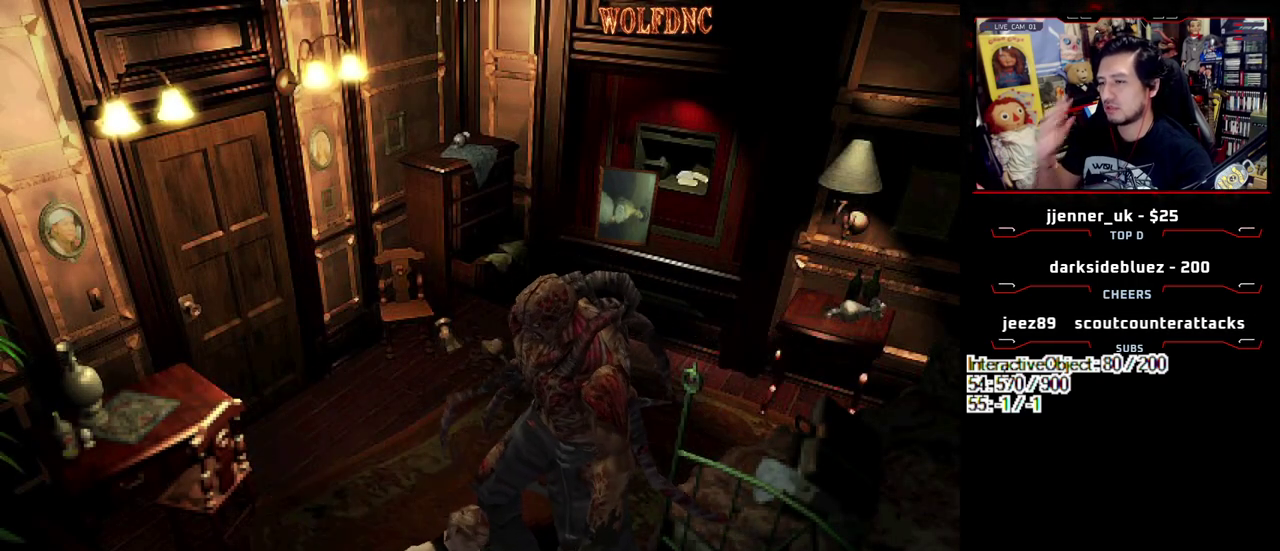
{"buttons": [], "events": []}
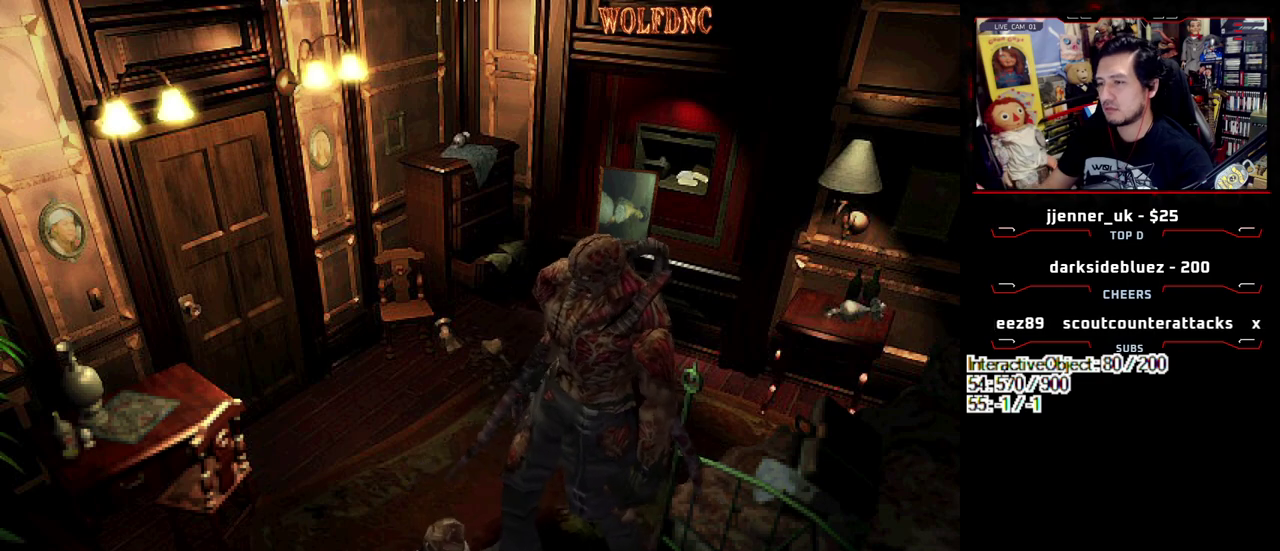
{"buttons": [], "events": []}
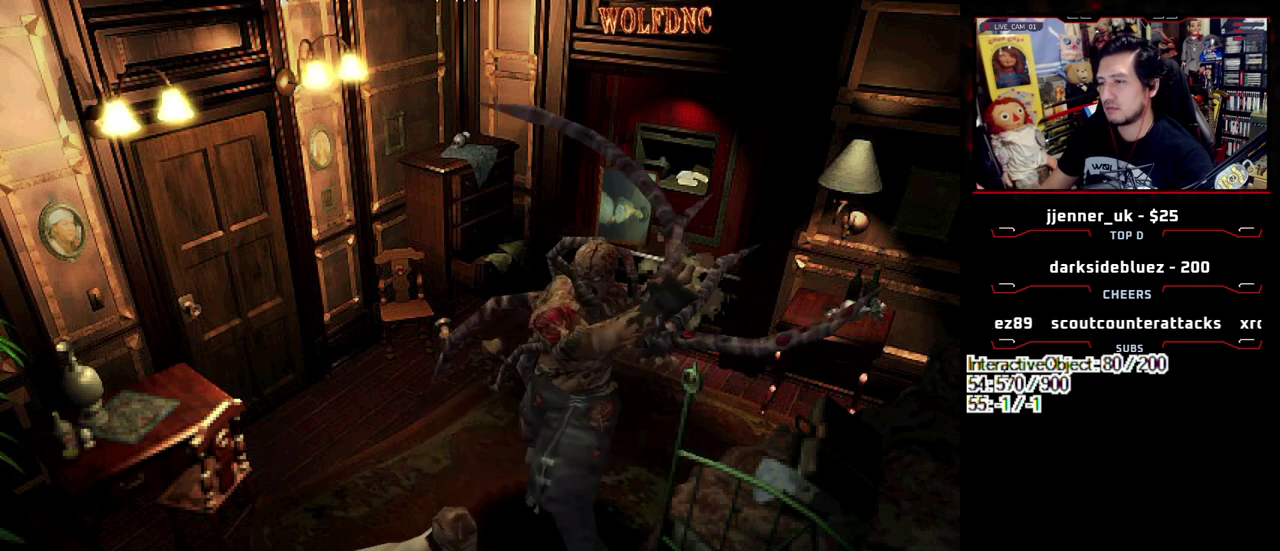
{"buttons": ["SQUARE", "DPAD_UP", "DPAD_RIGHT"], "events": [[350, "DPAD_UP", "down"], [350, "SQUARE", "down"], [383, "DPAD_RIGHT", "down"]]}